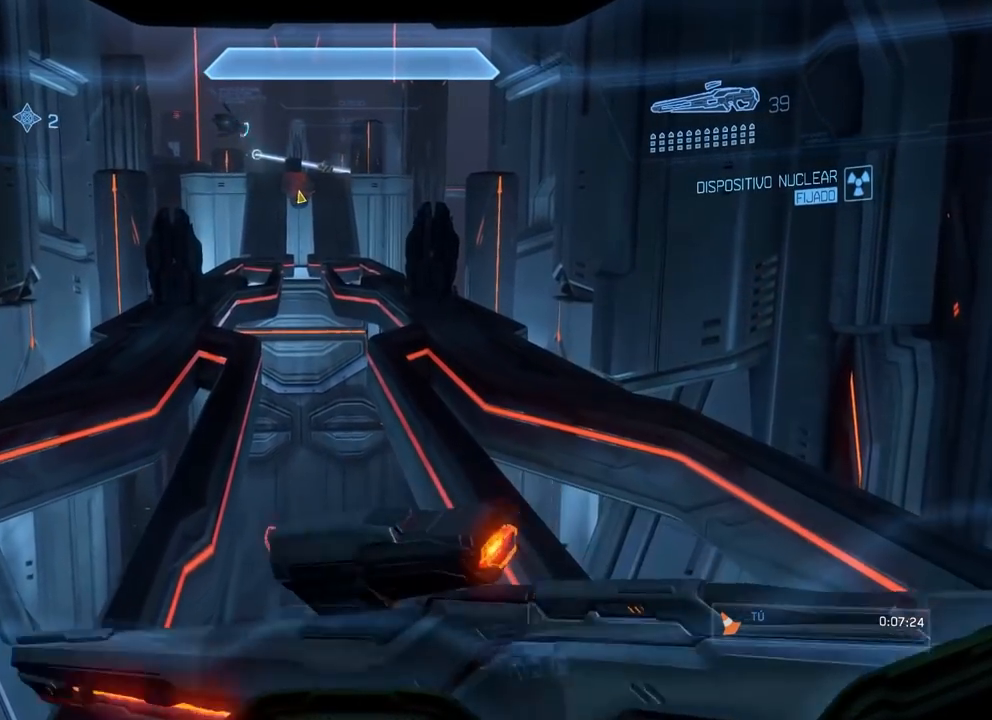
Gameplay with a controller (Xbox layout); each line is a JSON object with the inputs held at the frame after it (dt_ms = milliseconds from this image to that frame). "events" lists button and stick changes between this image and that frame as [ms after this image, input, new state], when the widget could be followed in between. Not read: B DPAD_DOWN DPAD_LEFT DPAD_RIGHT DPAD_UP L3 R3 Y.
{"dt_ms": 501, "buttons": [], "left_stick": "up", "right_stick": "up-left", "events": [[484, "right_stick", "up-left"]]}
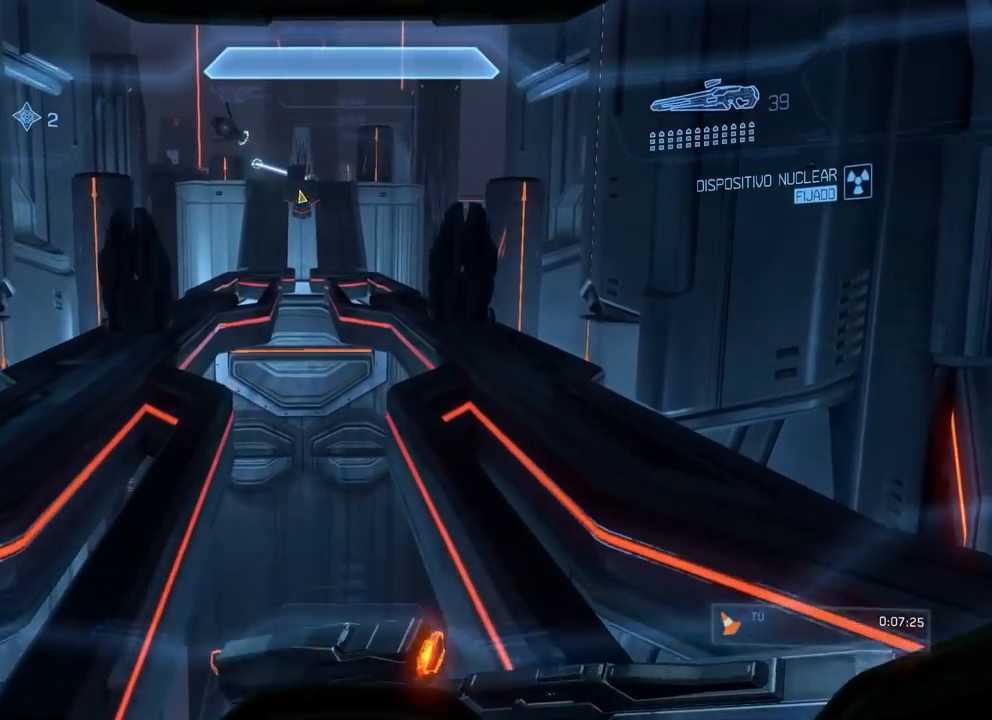
{"dt_ms": 500, "buttons": [], "left_stick": "up", "right_stick": "center", "events": [[166, "right_stick", "center"]]}
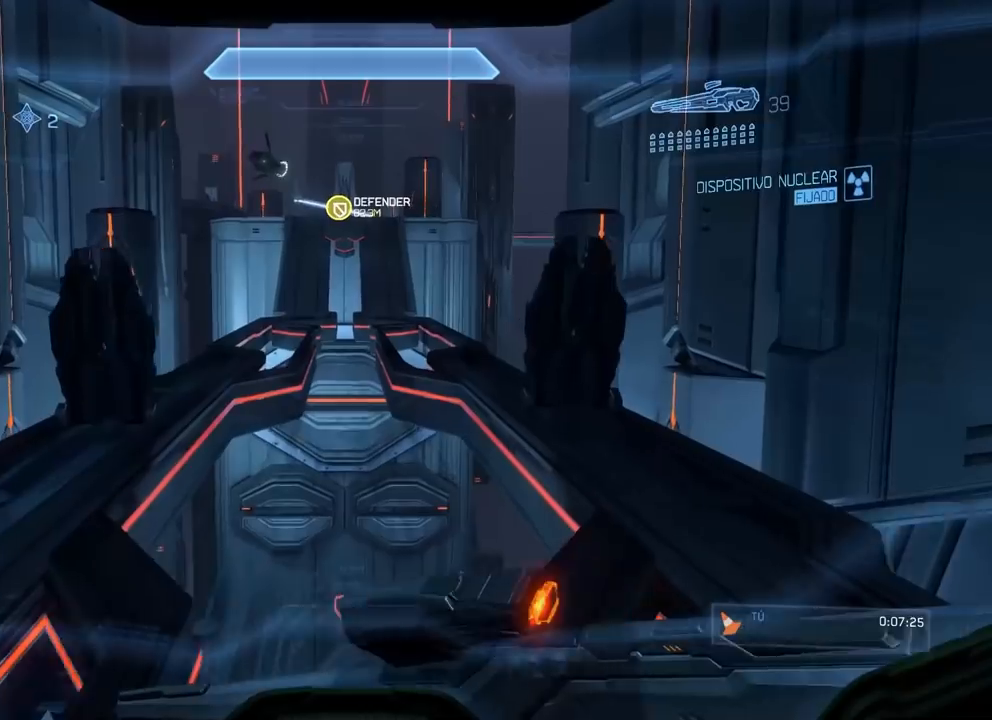
{"dt_ms": 501, "buttons": [], "left_stick": "up", "right_stick": "center", "events": [[33, "right_stick", "up-left"], [234, "right_stick", "center"]]}
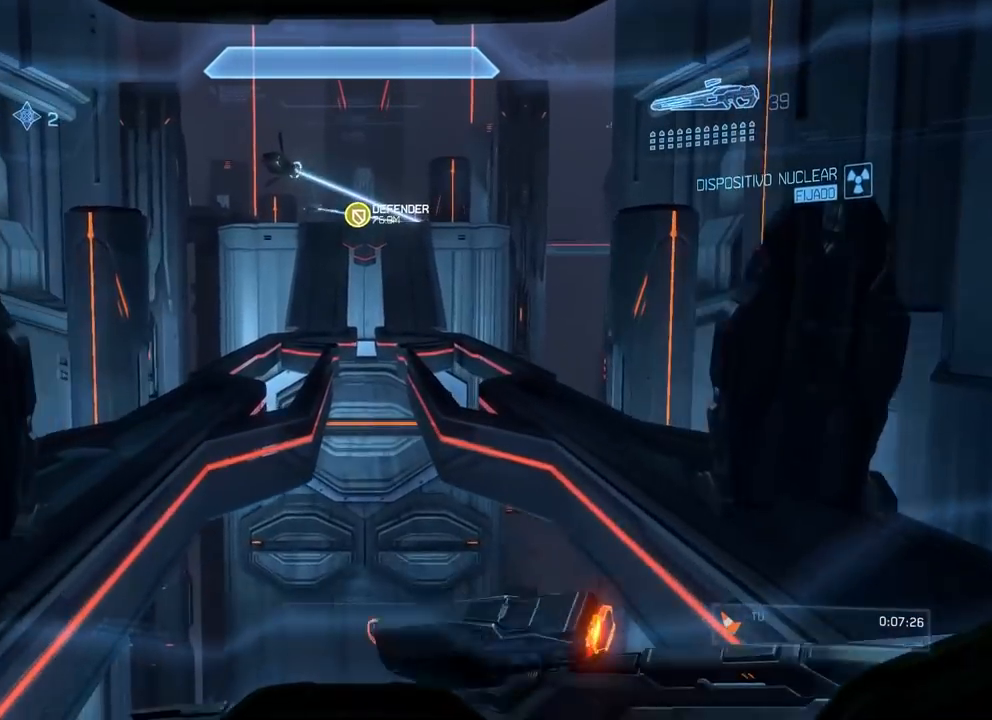
{"dt_ms": 500, "buttons": [], "left_stick": "up", "right_stick": "center", "events": []}
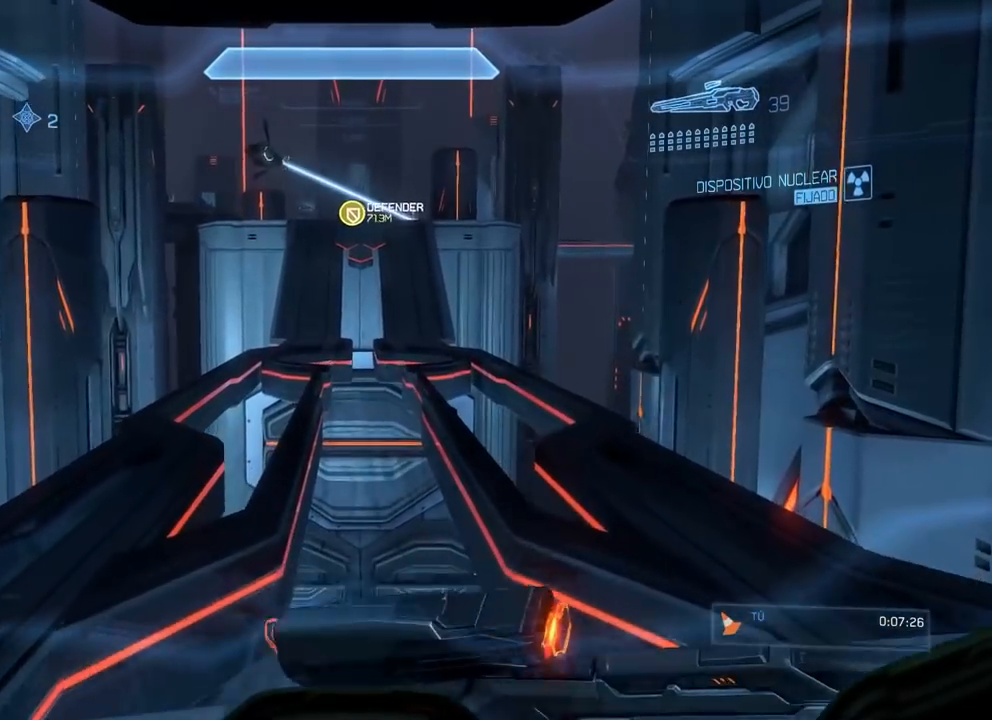
{"dt_ms": 501, "buttons": [], "left_stick": "up", "right_stick": "center", "events": [[50, "A", "down"], [217, "A", "up"]]}
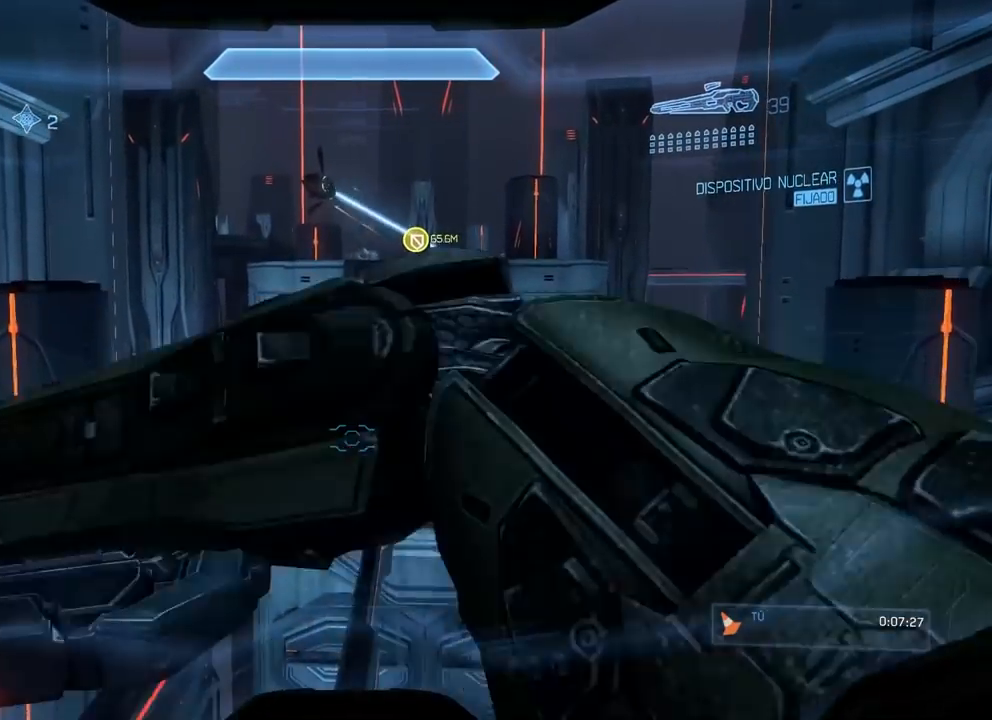
{"dt_ms": 500, "buttons": [], "left_stick": "up", "right_stick": "center", "events": []}
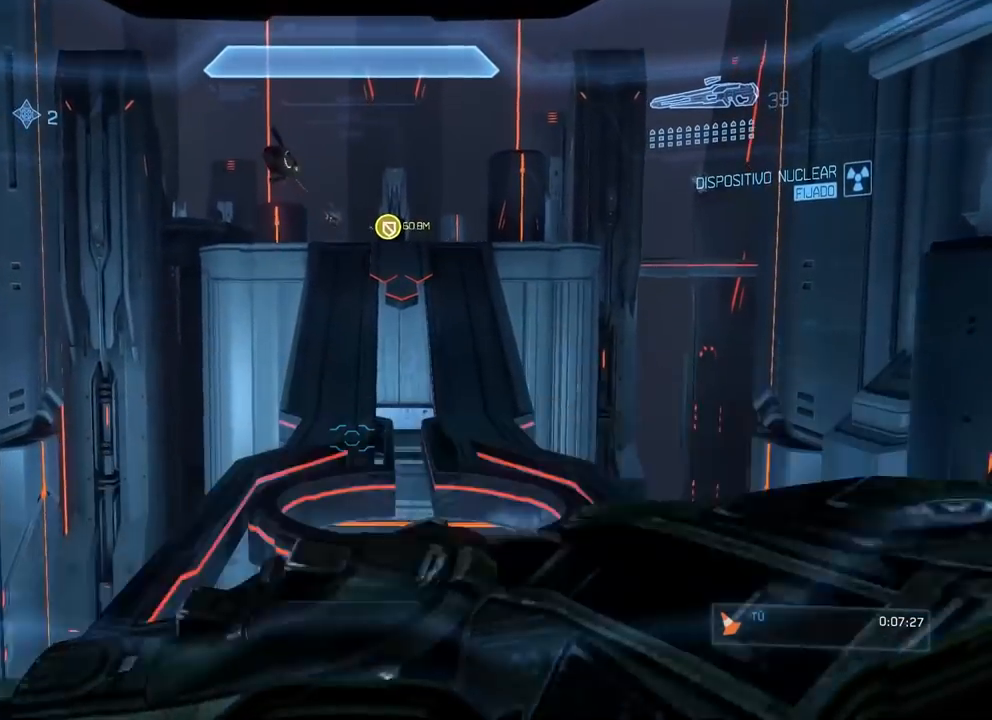
{"dt_ms": 501, "buttons": [], "left_stick": "up", "right_stick": "center", "events": [[217, "X", "down"], [367, "X", "up"]]}
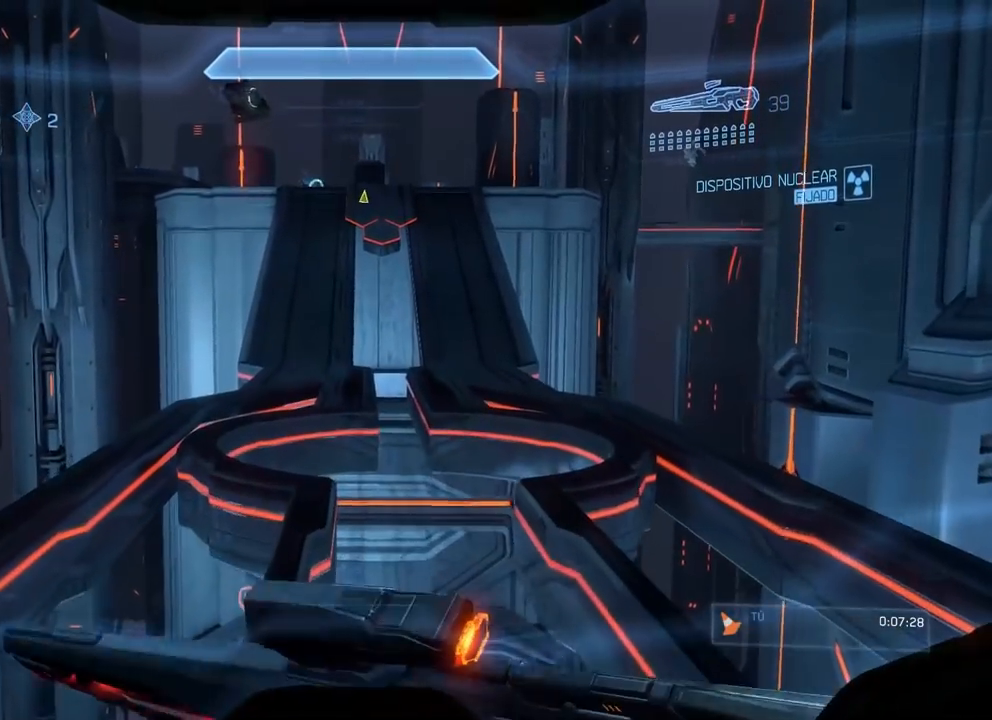
{"dt_ms": 500, "buttons": [], "left_stick": "up", "right_stick": "center", "events": []}
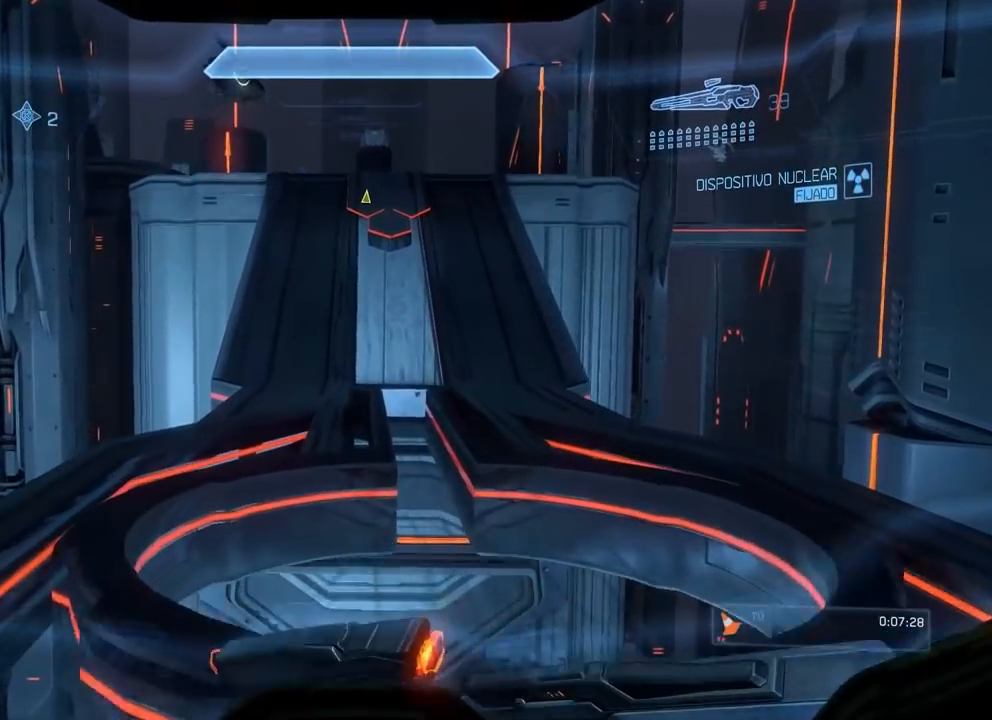
{"dt_ms": 984, "buttons": [], "left_stick": "up", "right_stick": "center", "events": [[234, "right_stick", "up"], [501, "right_stick", "center"]]}
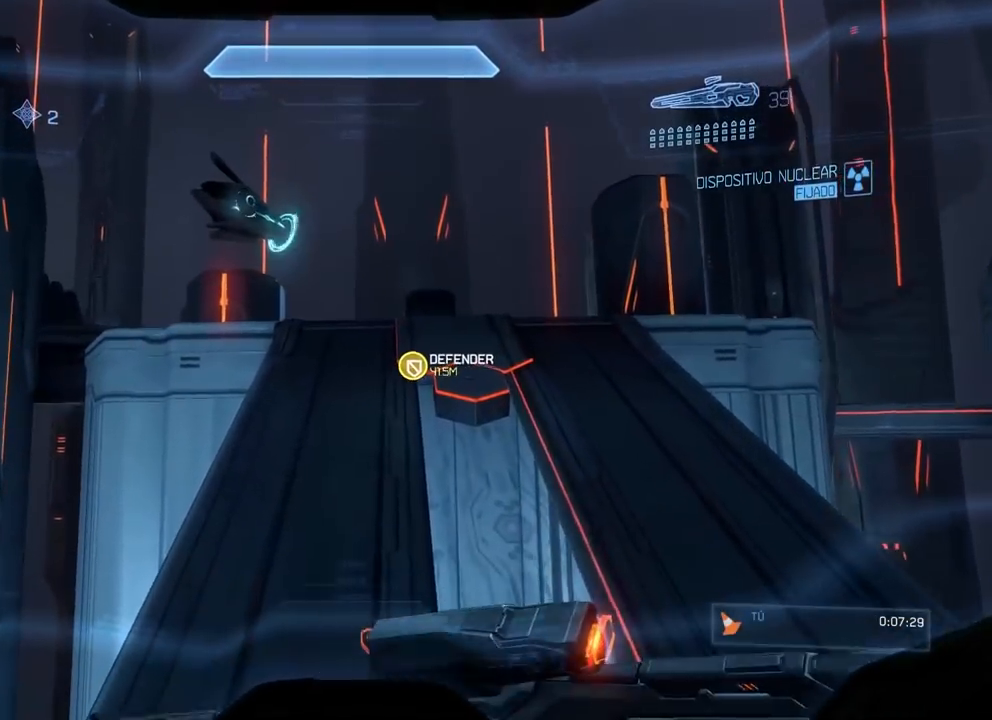
{"dt_ms": 501, "buttons": [], "left_stick": "up", "right_stick": "center", "events": [[317, "A", "down"], [334, "R2", "down"], [434, "A", "up"], [484, "R2", "up"]]}
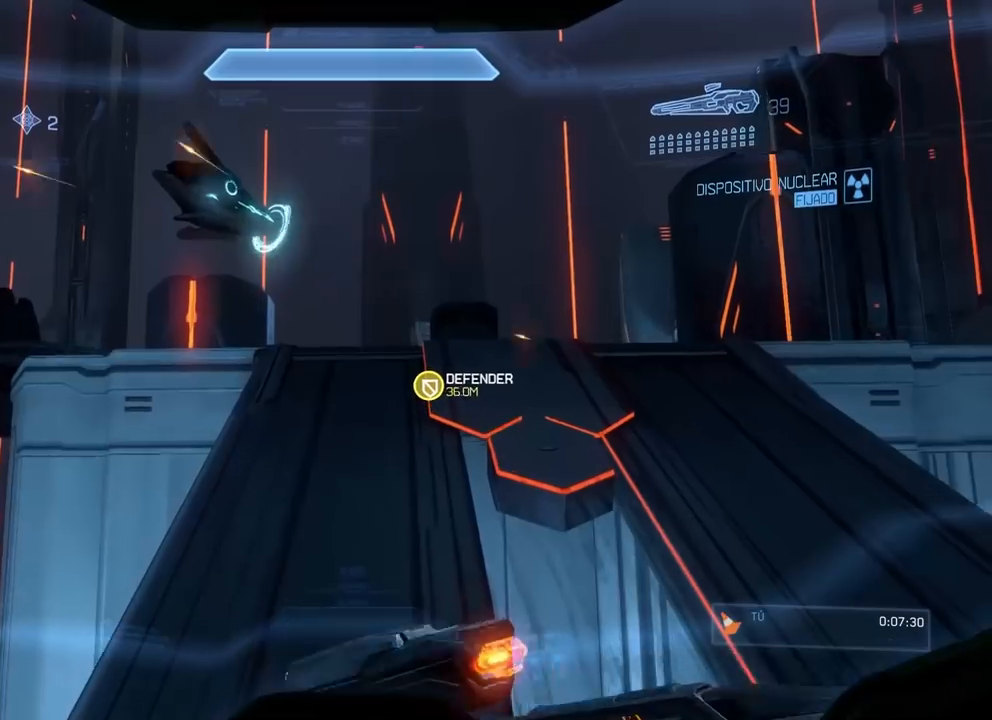
{"dt_ms": 500, "buttons": [], "left_stick": "up", "right_stick": "center", "events": []}
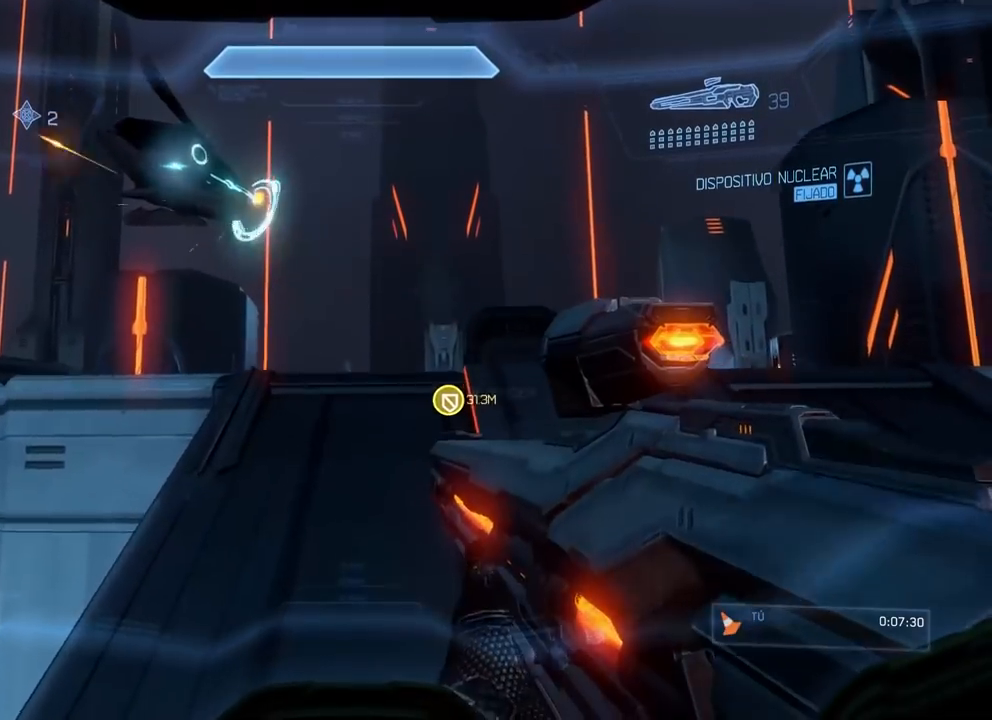
{"dt_ms": 501, "buttons": [], "left_stick": "up", "right_stick": "right", "events": [[34, "right_stick", "up"], [184, "right_stick", "center"], [334, "right_stick", "right"]]}
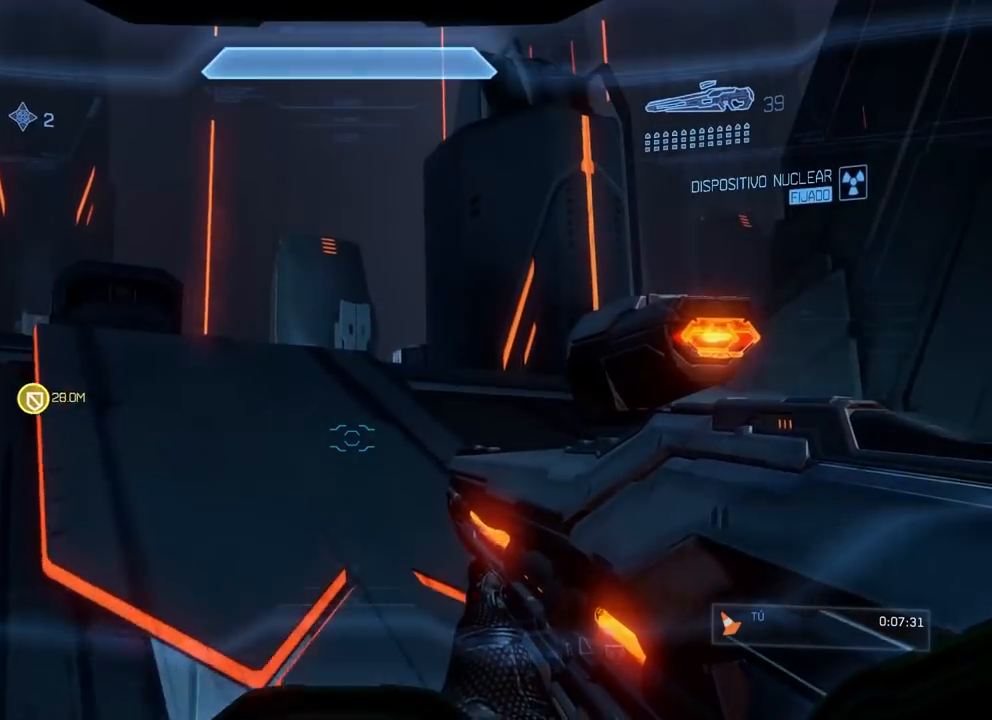
{"dt_ms": 500, "buttons": ["X"], "left_stick": "up", "right_stick": "left", "events": [[33, "right_stick", "center"], [83, "left_stick", "up-left"], [233, "right_stick", "down-left"], [400, "X", "down"], [400, "left_stick", "up"], [434, "right_stick", "left"]]}